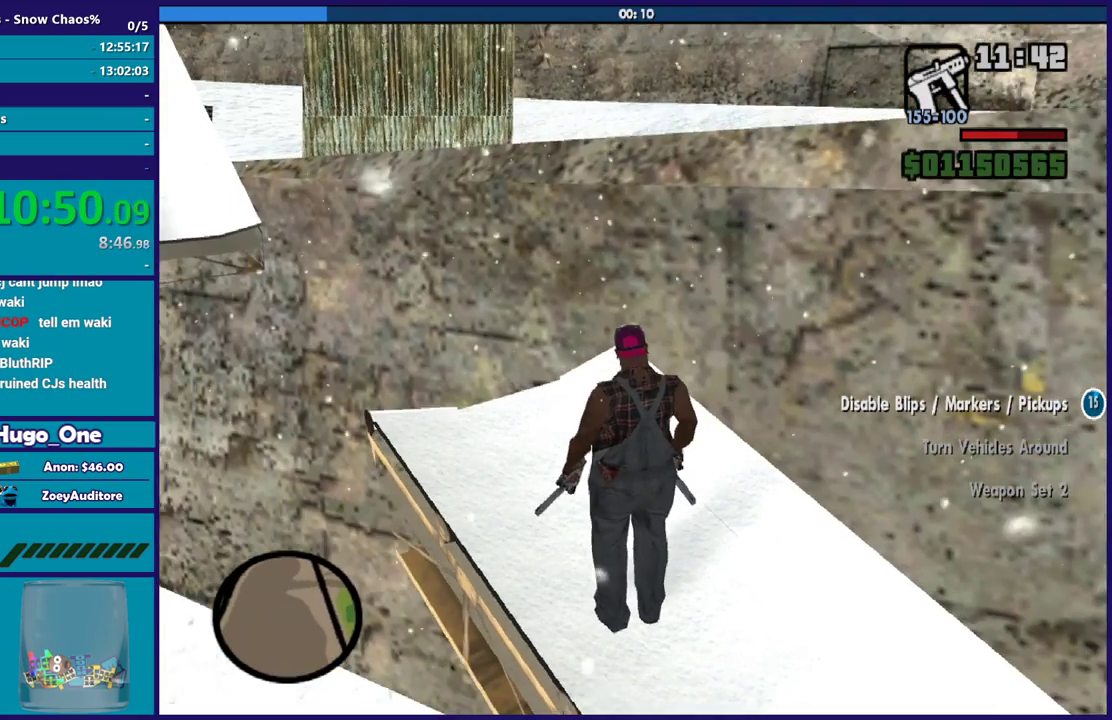
Gameplay with a controller (Xbox layout); each line is a JSON object with the inputs held at the frame after it. "events" lists button and stick changes between this image and that frame as [ms after this image, input, new state], when the widget could be followed in between.
{"buttons": ["A"], "left_stick": "up", "right_stick": "center", "events": [[334, "left_stick", "up"], [400, "A", "down"]]}
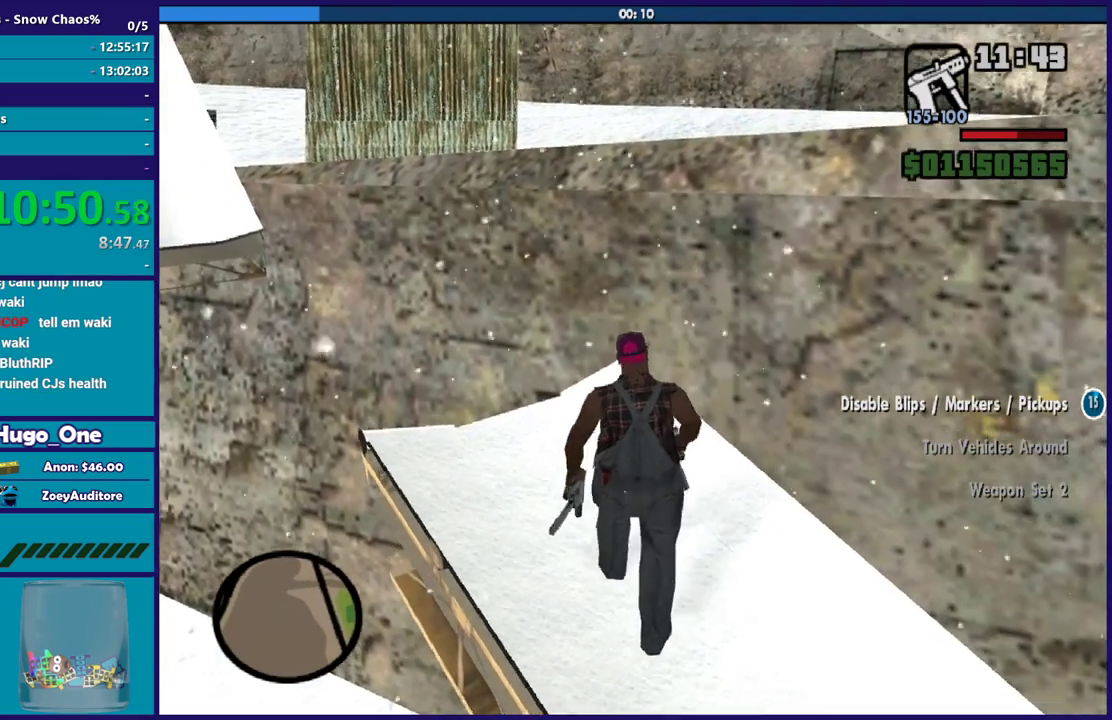
{"buttons": ["A", "X"], "left_stick": "up", "right_stick": "center", "events": [[500, "X", "down"]]}
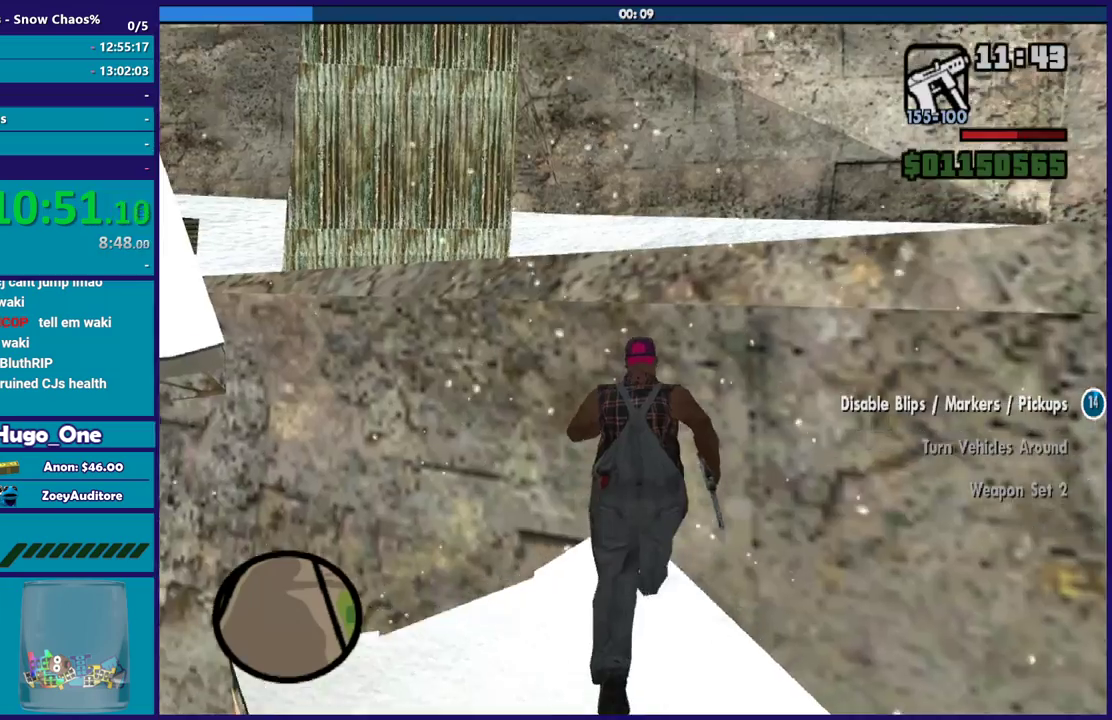
{"buttons": ["X"], "left_stick": "up", "right_stick": "center", "events": [[33, "A", "up"]]}
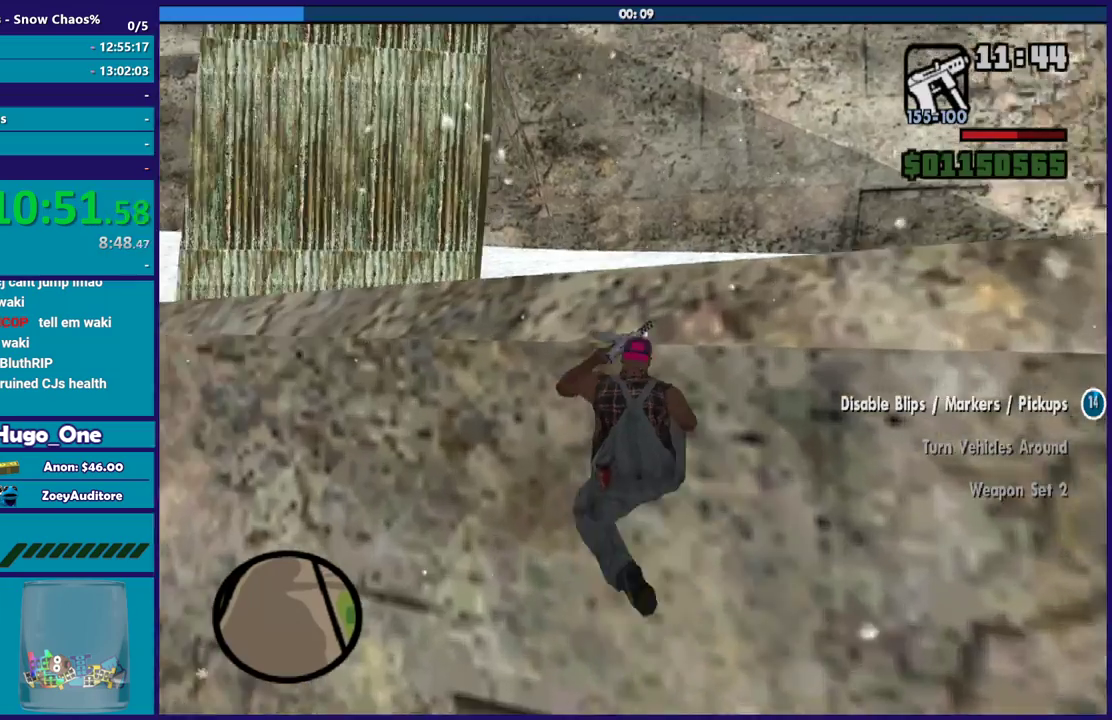
{"buttons": ["X"], "left_stick": "up", "right_stick": "center", "events": [[367, "X", "up"], [433, "X", "down"]]}
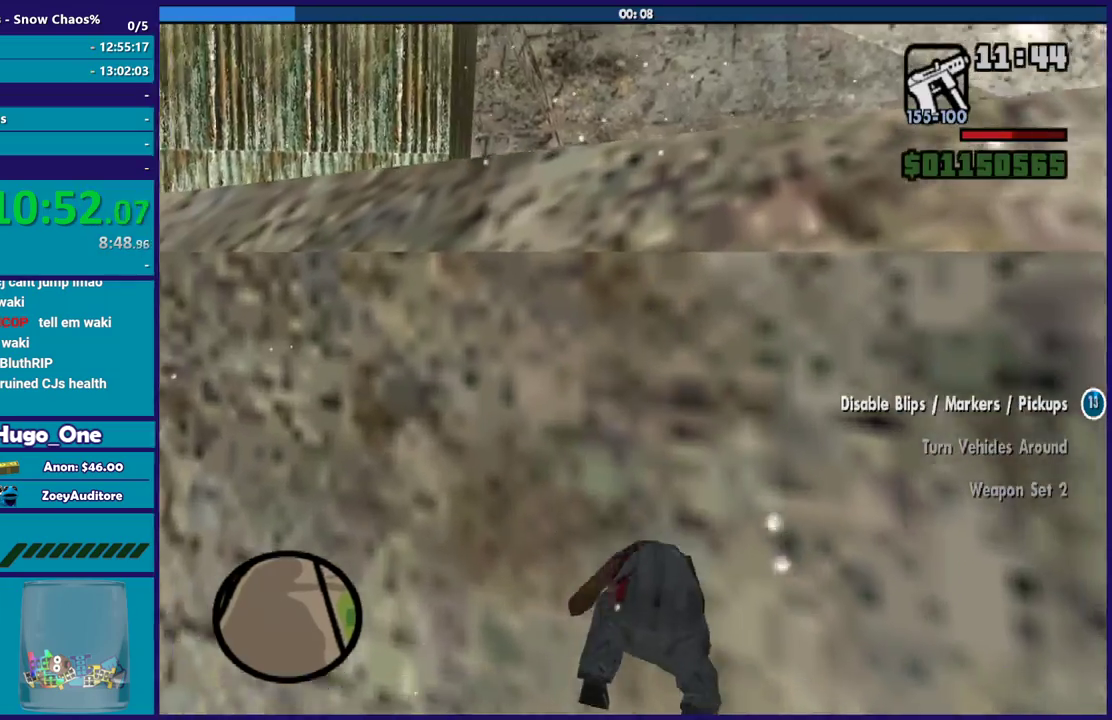
{"buttons": [], "left_stick": "up", "right_stick": "center", "events": [[100, "X", "up"], [167, "X", "down"], [501, "X", "up"]]}
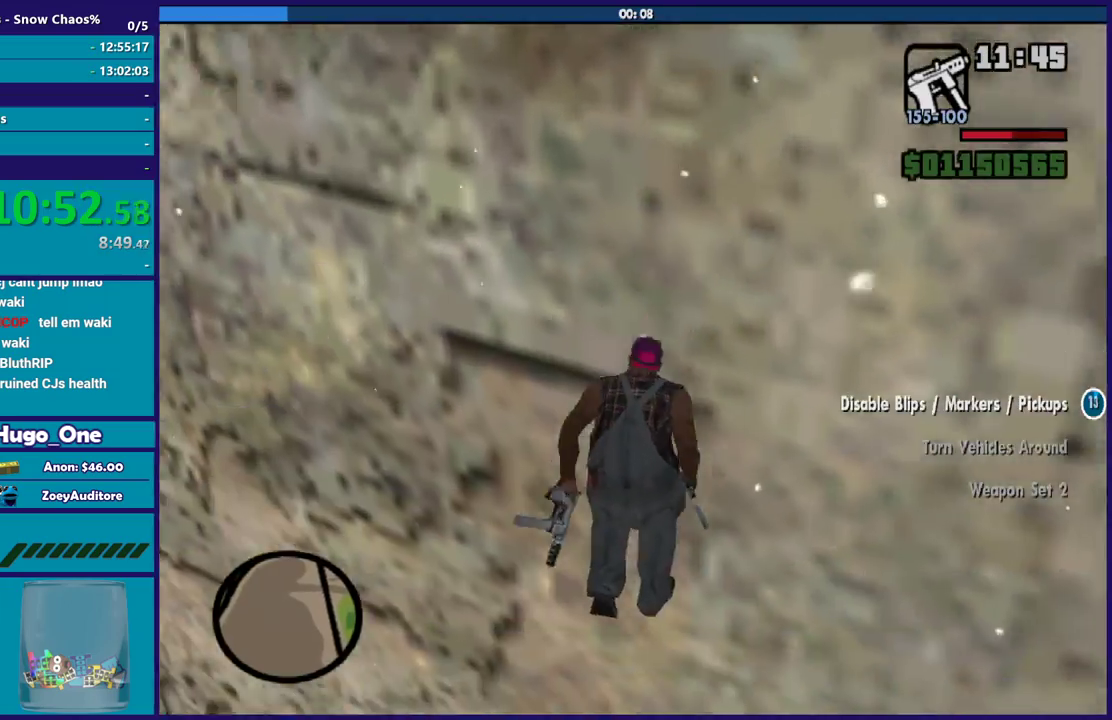
{"buttons": [], "left_stick": "up", "right_stick": "up-right", "events": [[267, "right_stick", "up-right"]]}
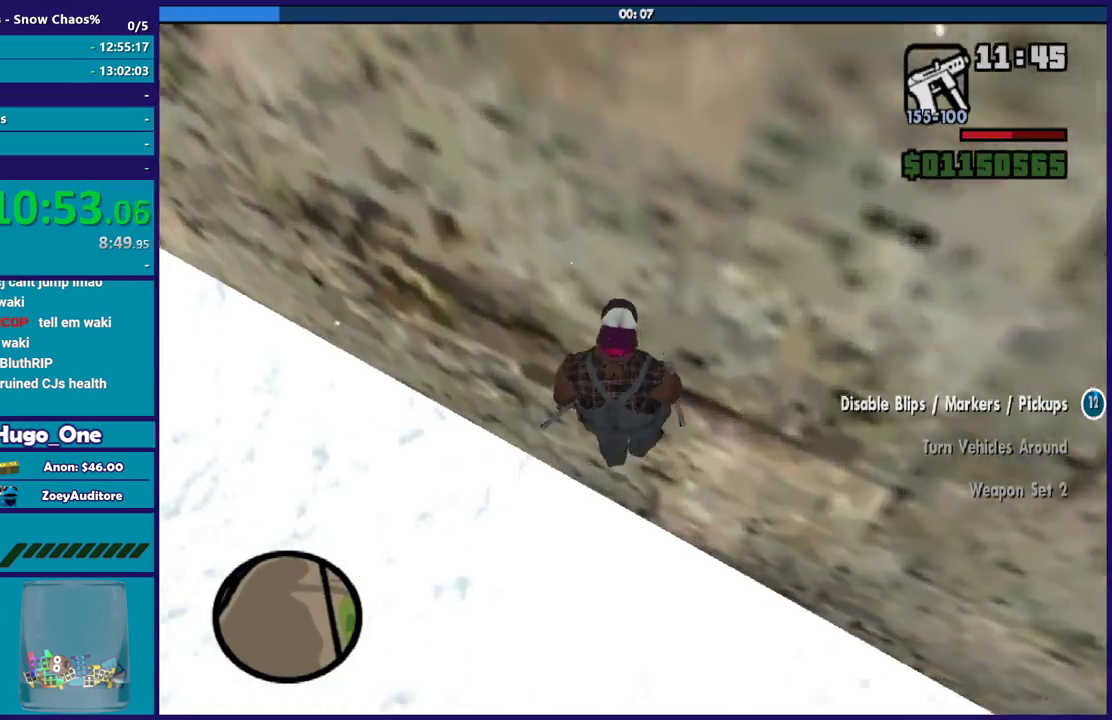
{"buttons": [], "left_stick": "right", "right_stick": "right", "events": [[234, "left_stick", "right"], [267, "right_stick", "right"]]}
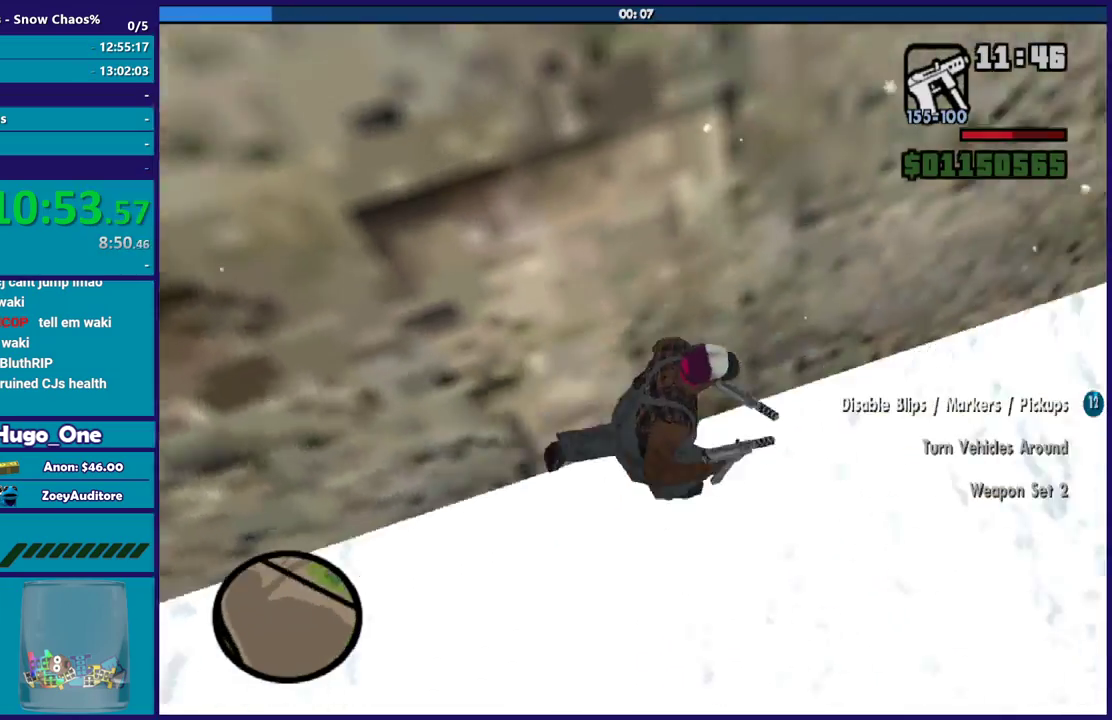
{"buttons": [], "left_stick": "up", "right_stick": "center", "events": [[100, "right_stick", "center"], [166, "A", "down"], [166, "left_stick", "up-right"], [267, "A", "up"], [333, "A", "down"], [400, "left_stick", "up"], [467, "A", "up"]]}
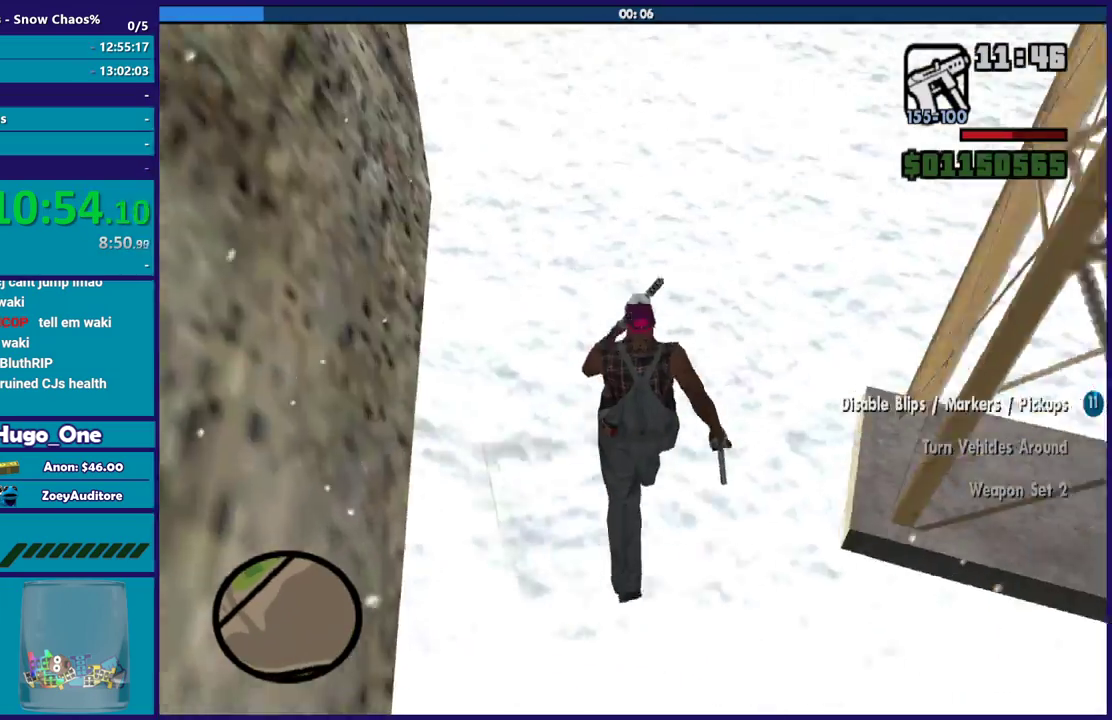
{"buttons": ["A"], "left_stick": "up", "right_stick": "center", "events": [[33, "A", "down"], [167, "A", "up"], [234, "A", "down"], [334, "A", "up"], [434, "A", "down"]]}
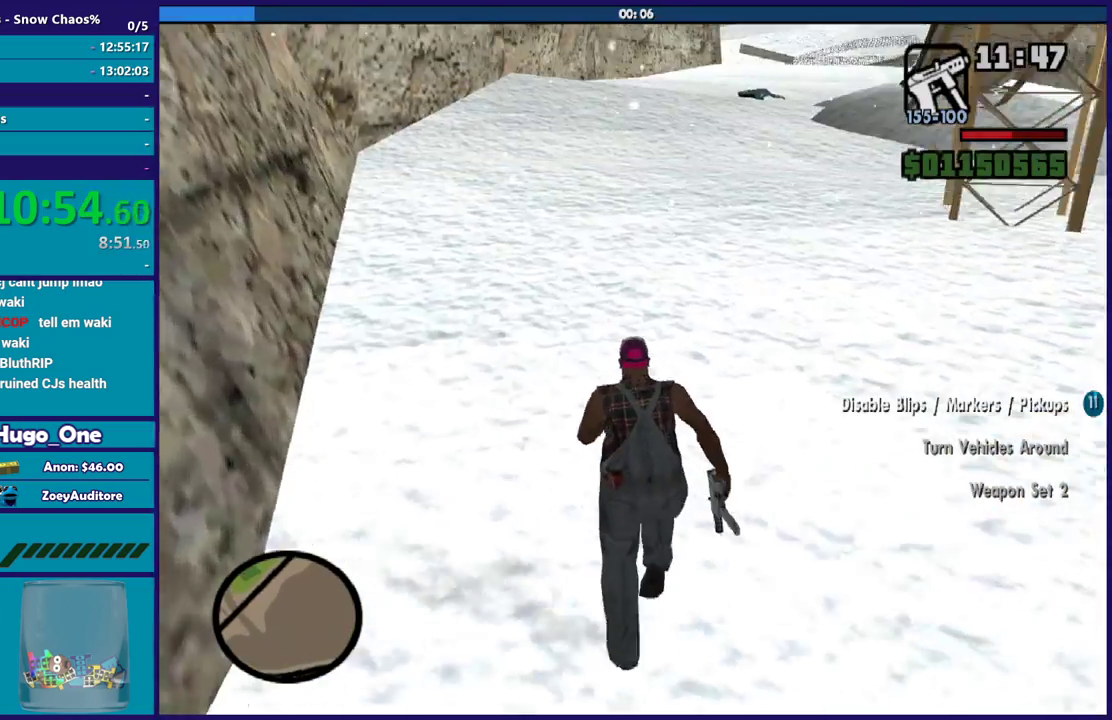
{"buttons": [], "left_stick": "up", "right_stick": "center", "events": [[33, "A", "up"], [133, "A", "down"], [233, "A", "up"], [333, "A", "down"], [433, "A", "up"]]}
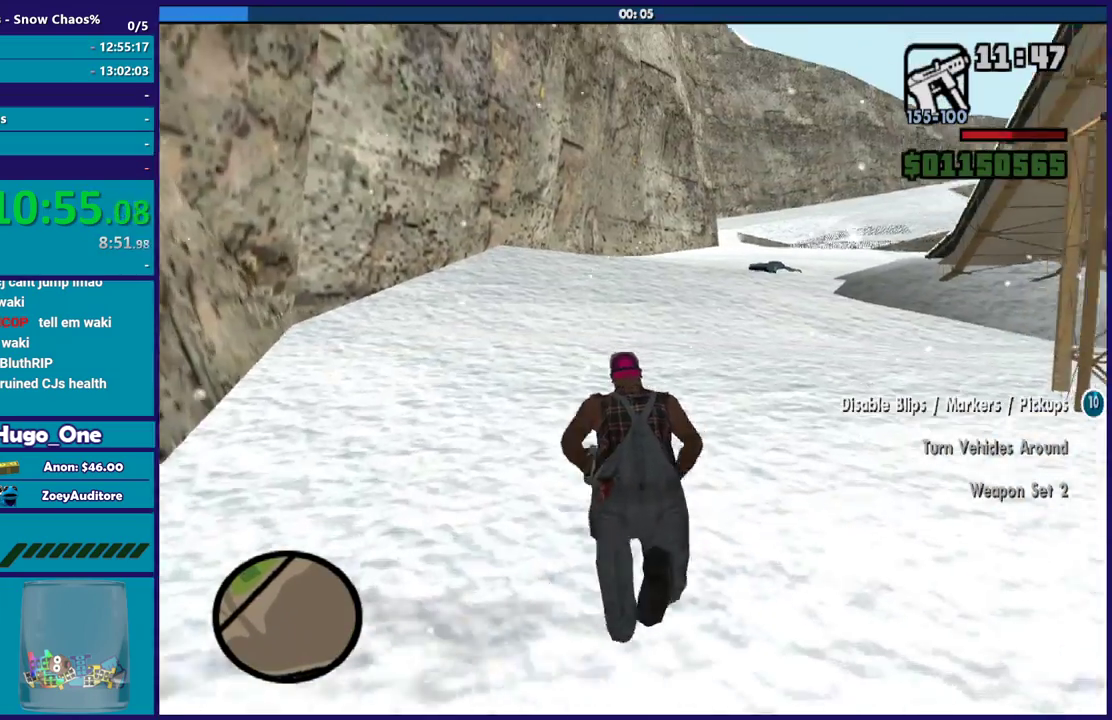
{"buttons": ["A"], "left_stick": "up", "right_stick": "center", "events": [[33, "A", "down"], [134, "A", "up"], [200, "left_stick", "up-right"], [234, "A", "down"], [300, "left_stick", "up"], [334, "A", "up"], [434, "A", "down"]]}
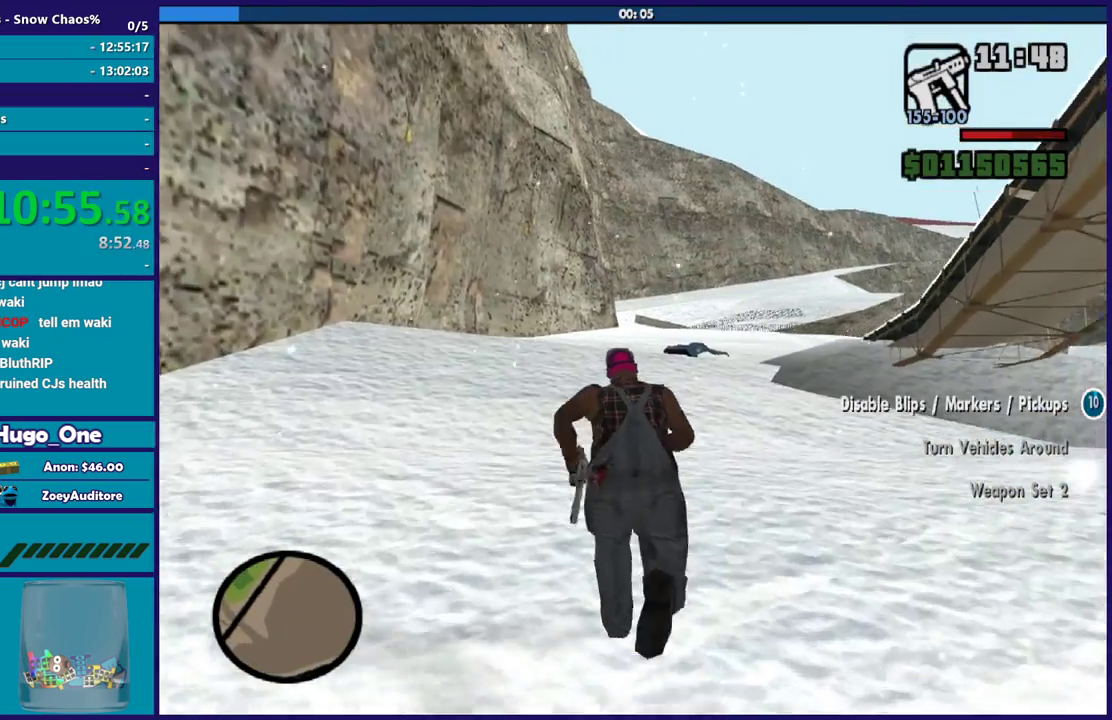
{"buttons": ["A"], "left_stick": "up", "right_stick": "center", "events": [[33, "A", "up"], [133, "A", "down"], [233, "A", "up"], [333, "A", "down"], [400, "A", "up"], [500, "A", "down"]]}
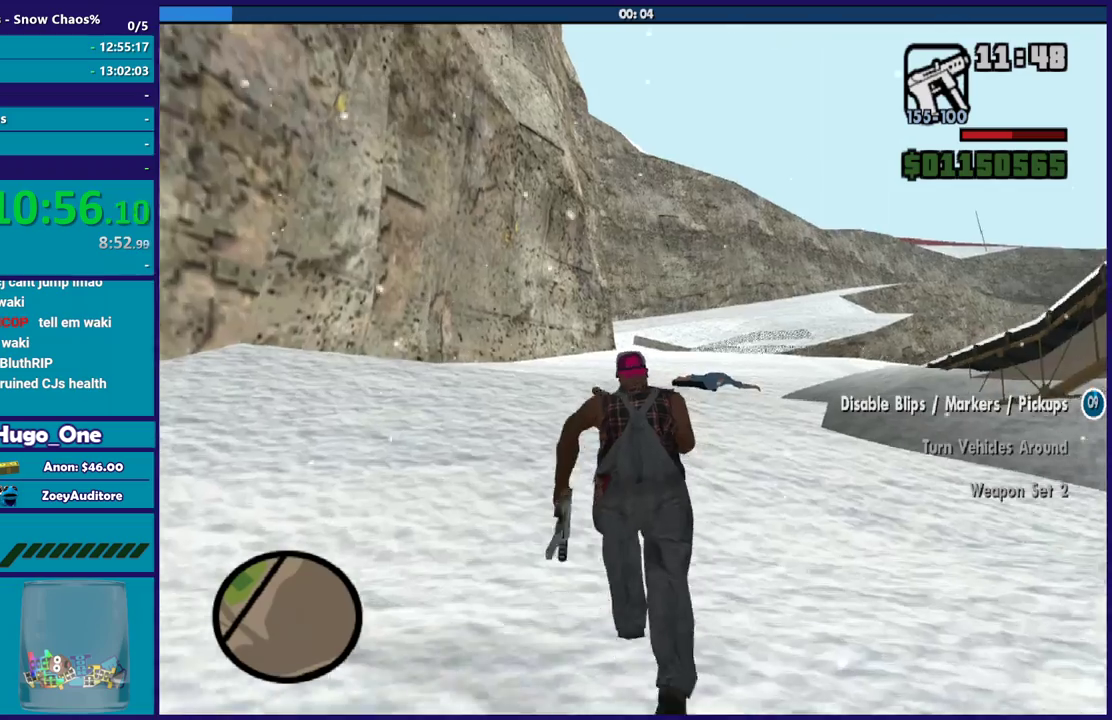
{"buttons": [], "left_stick": "up", "right_stick": "center", "events": [[100, "A", "up"], [200, "A", "down"], [334, "A", "up"], [401, "A", "down"], [501, "A", "up"]]}
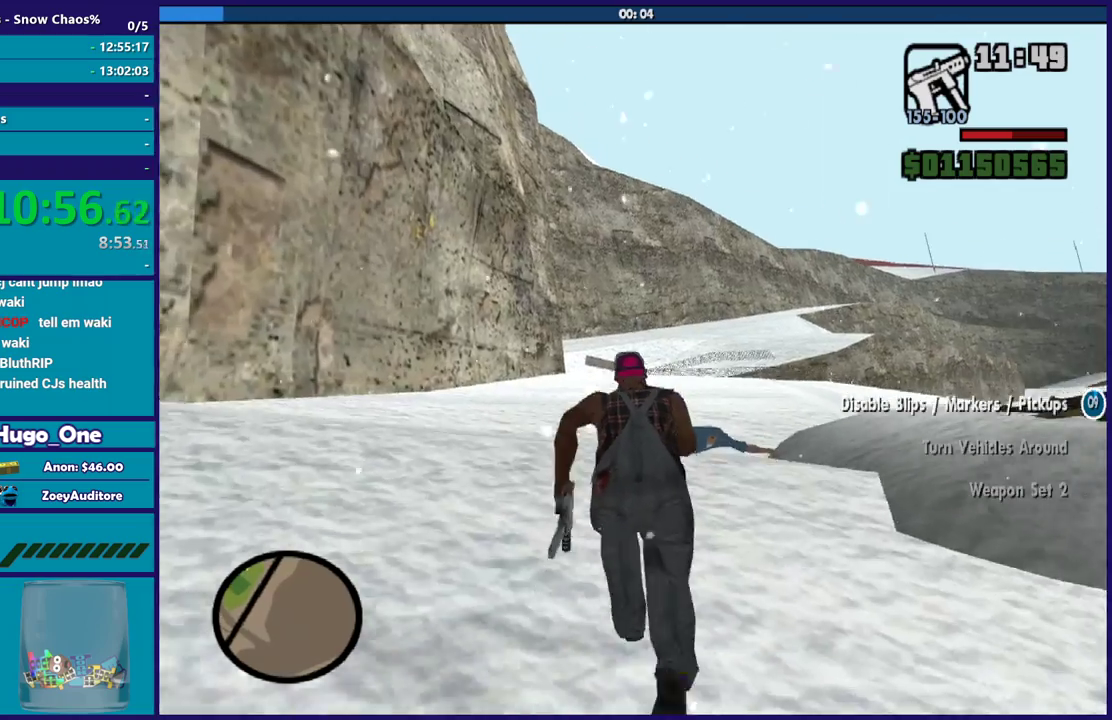
{"buttons": [], "left_stick": "up", "right_stick": "center", "events": [[100, "A", "down"], [200, "A", "up"], [300, "A", "down"], [433, "A", "up"]]}
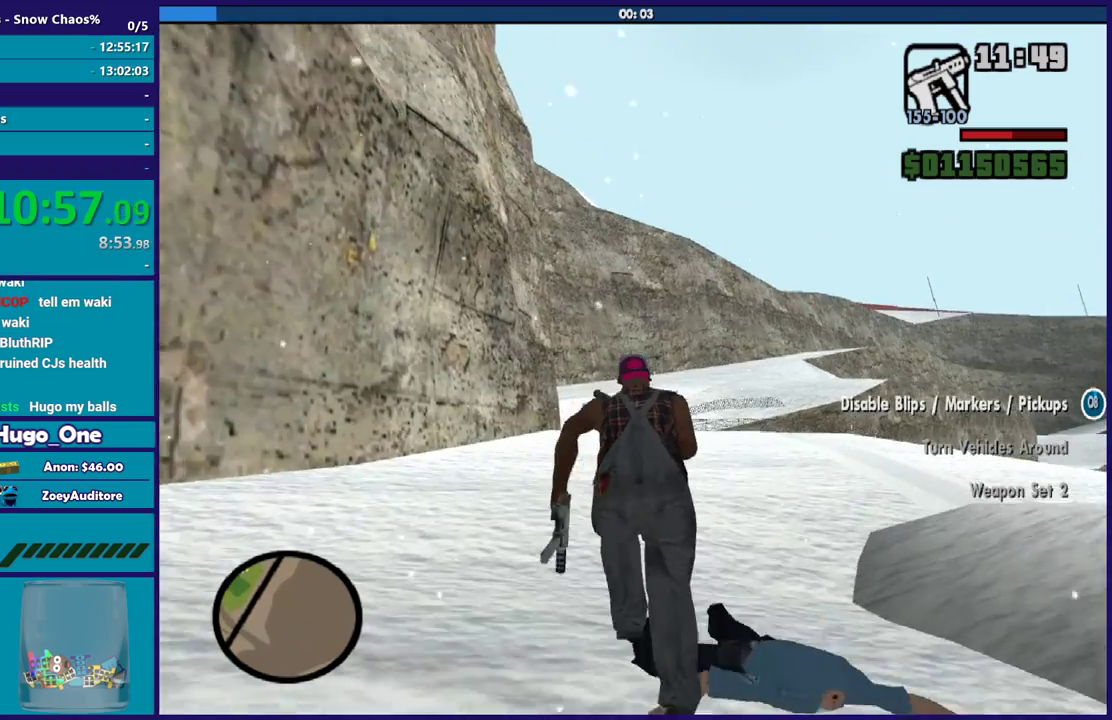
{"buttons": [], "left_stick": "up", "right_stick": "center", "events": [[33, "A", "down"], [134, "A", "up"], [234, "A", "down"], [300, "A", "up"], [300, "left_stick", "up-right"], [401, "A", "down"], [434, "left_stick", "up"], [501, "A", "up"]]}
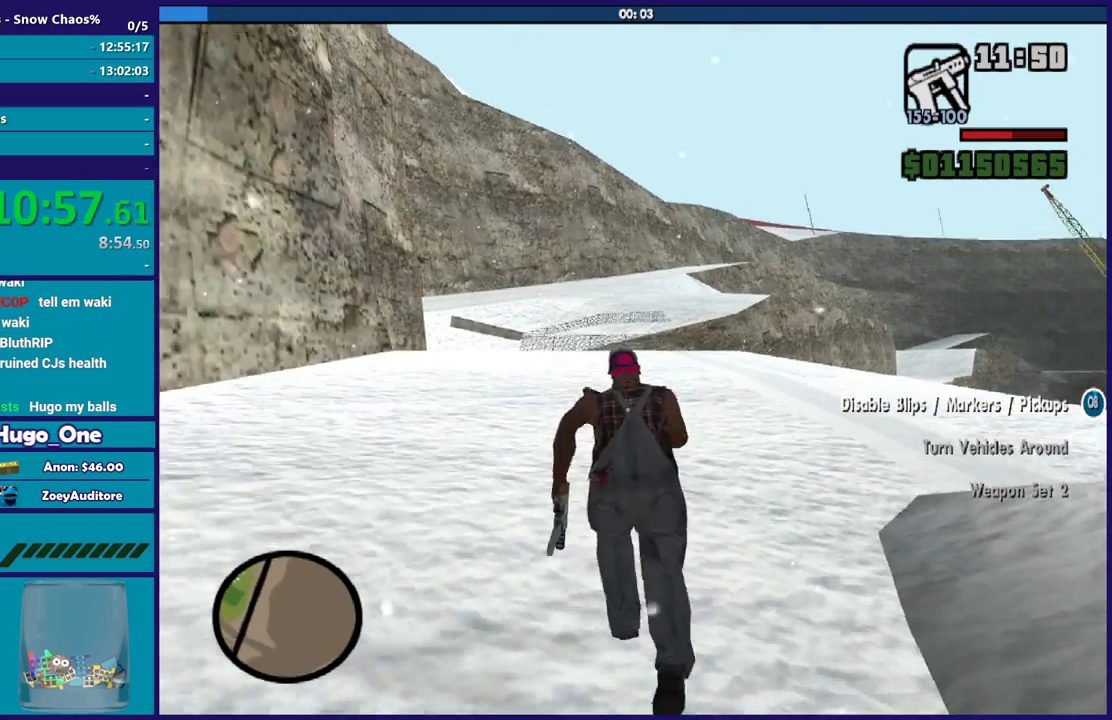
{"buttons": ["A"], "left_stick": "up", "right_stick": "center", "events": [[100, "A", "down"], [200, "A", "up"], [300, "A", "down"], [400, "A", "up"], [500, "A", "down"]]}
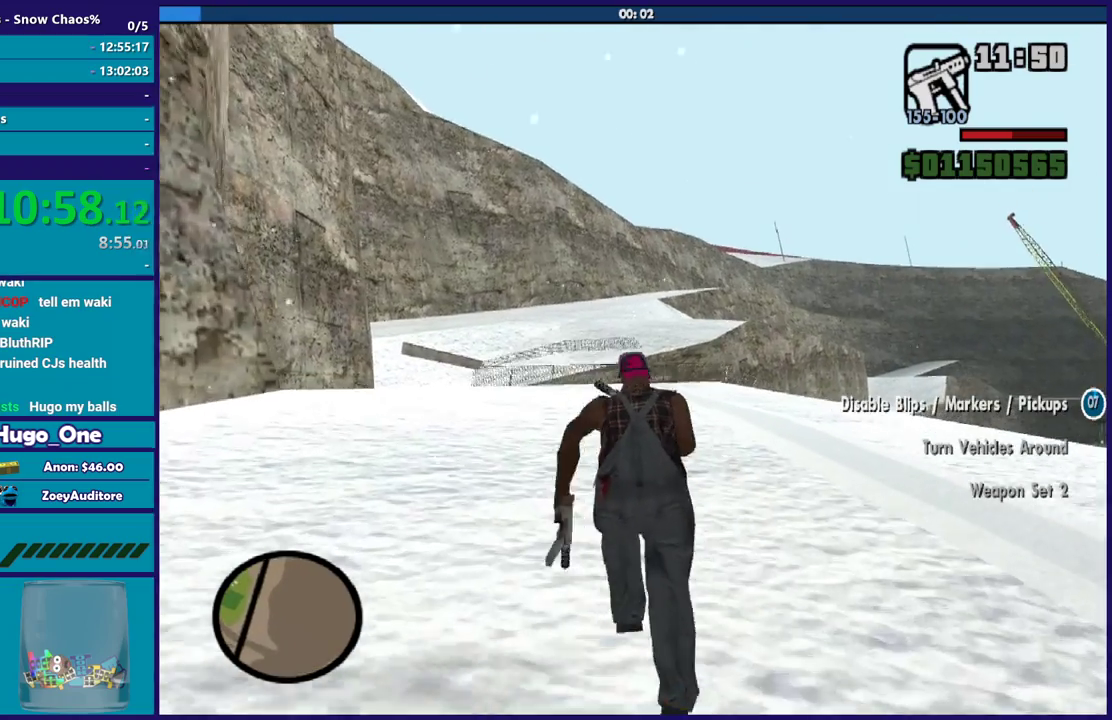
{"buttons": [], "left_stick": "up", "right_stick": "center", "events": [[67, "A", "up"], [167, "A", "down"], [300, "A", "up"], [367, "A", "down"], [501, "A", "up"]]}
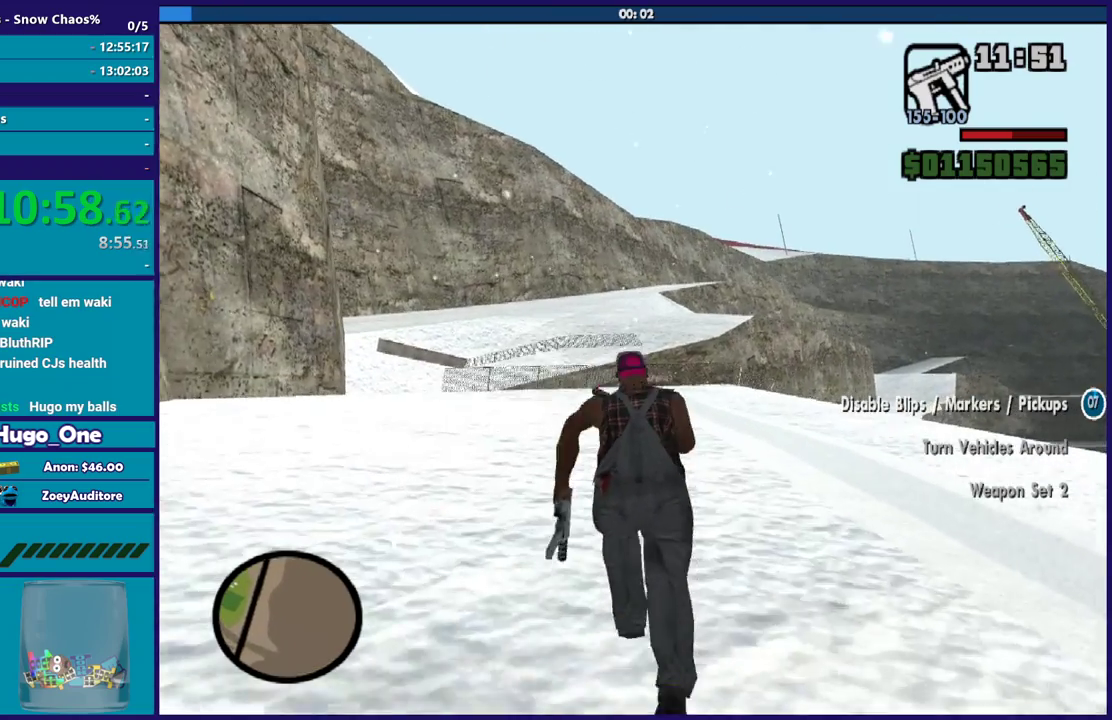
{"buttons": [], "left_stick": "center", "right_stick": "center", "events": [[100, "A", "down"], [166, "A", "up"], [267, "left_stick", "center"]]}
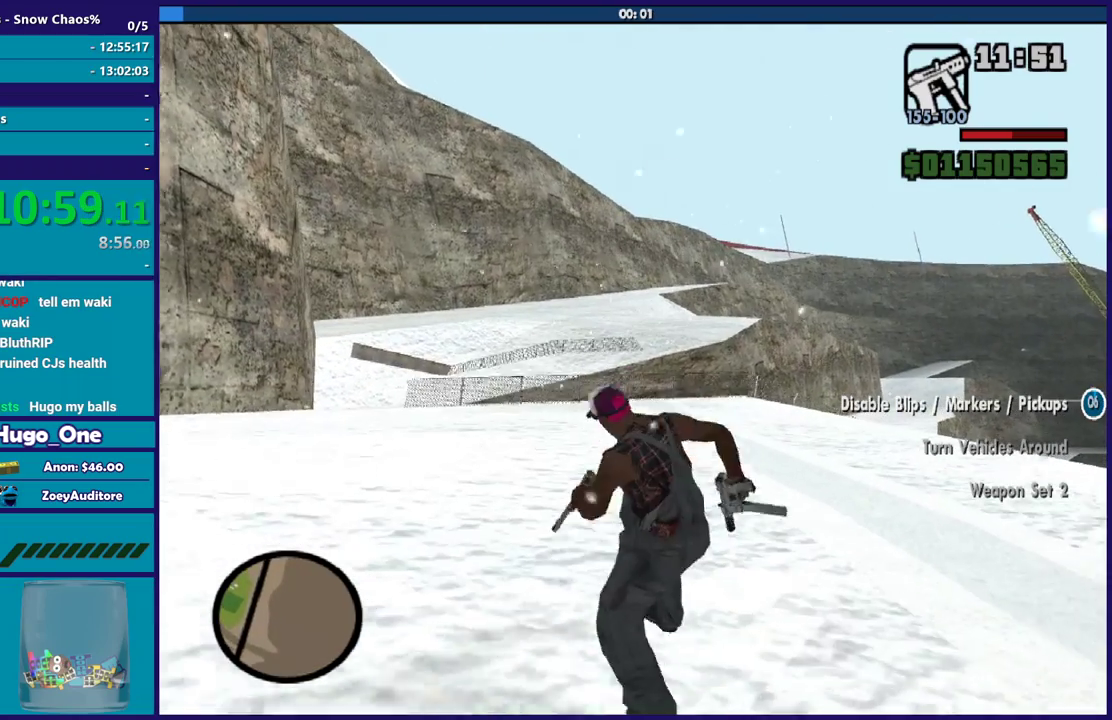
{"buttons": [], "left_stick": "center", "right_stick": "center", "events": []}
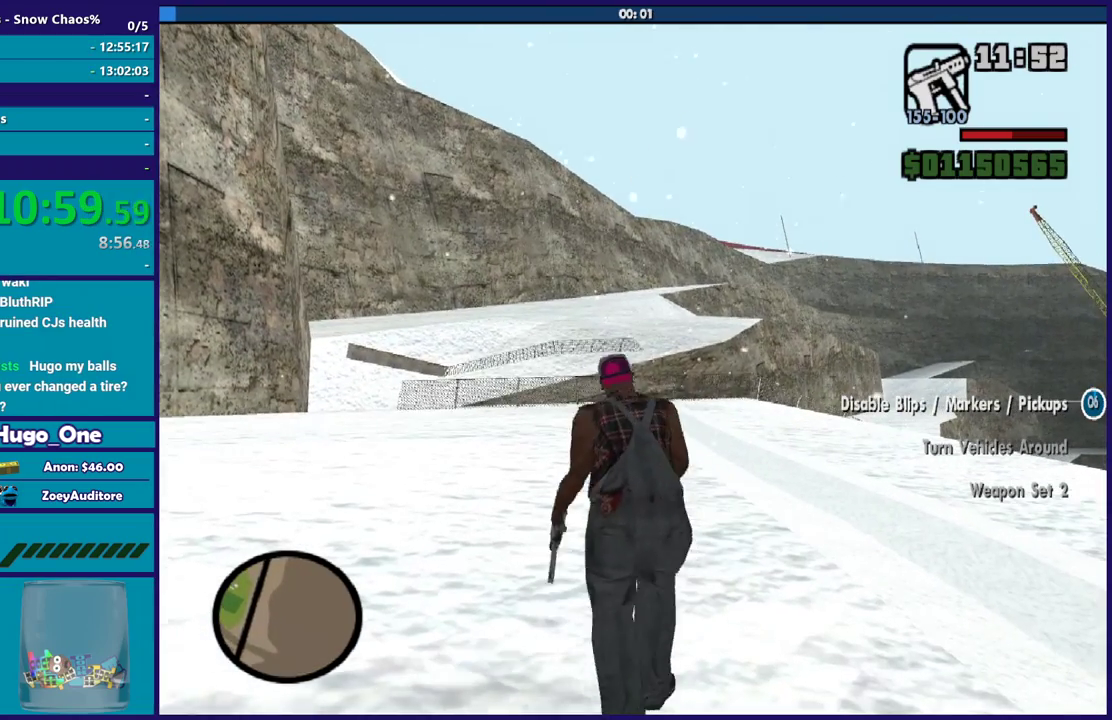
{"buttons": [], "left_stick": "center", "right_stick": "center", "events": []}
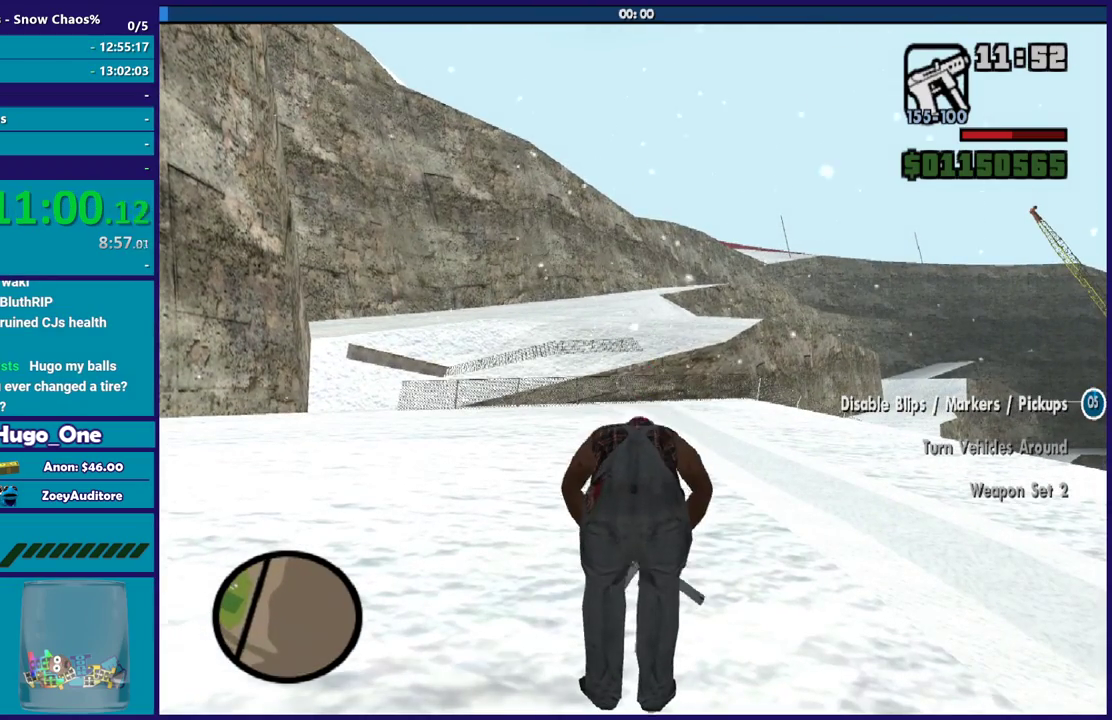
{"buttons": [], "left_stick": "center", "right_stick": "center", "events": []}